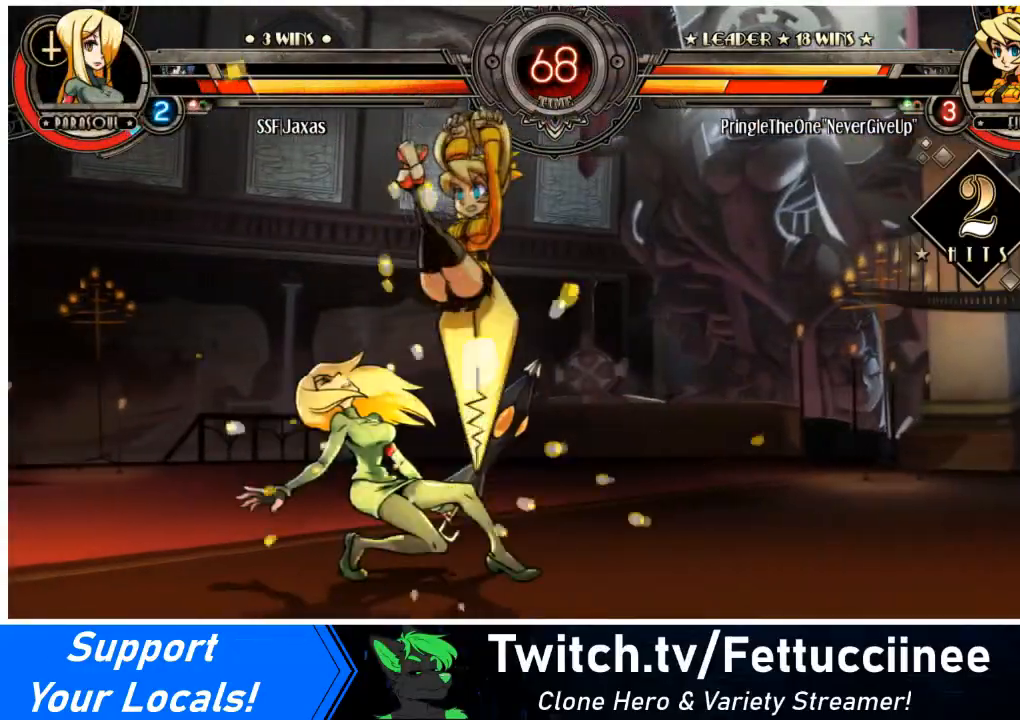
Gameplay with a controller (arcade stick); each line is a JSON object with the inputs held at the frame after it. "events" lists button and stick changes between this image and that frame as [ms after this image, input, new state], when the widget could be followed in between. Not read: L3 R3.
{"buttons": ["DPAD_DOWN", "DPAD_LEFT"], "events": [[33, "DPAD_DOWN", "down"], [200, "DPAD_DOWN", "up"], [300, "DPAD_DOWN", "down"]]}
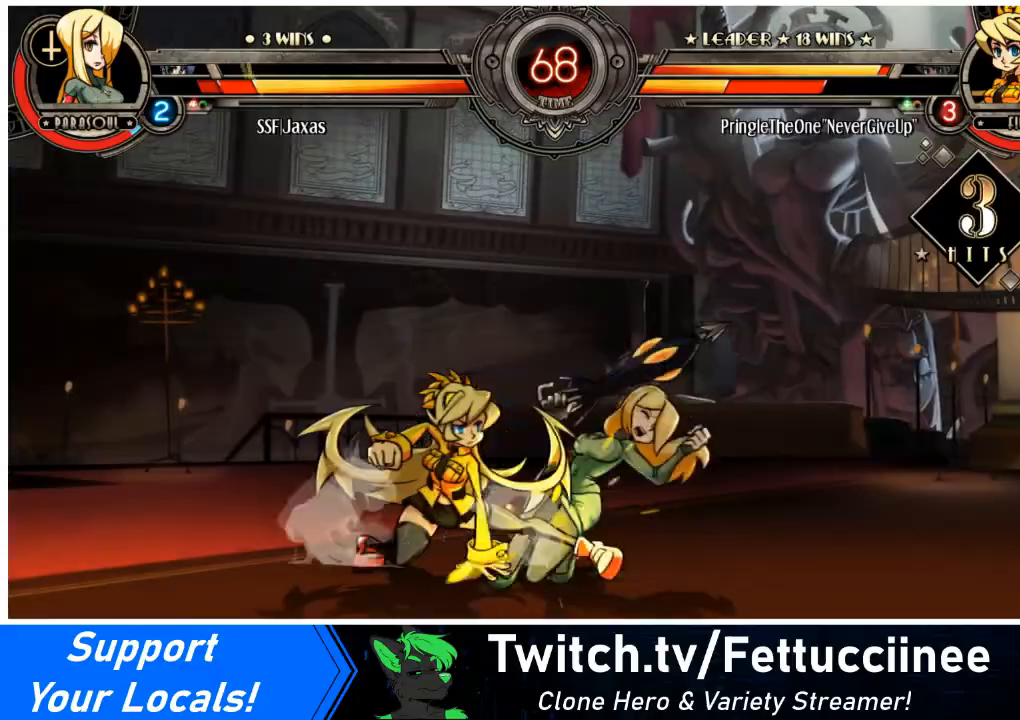
{"buttons": ["DPAD_DOWN", "DPAD_RIGHT"], "events": [[167, "DPAD_LEFT", "up"], [201, "DPAD_RIGHT", "down"]]}
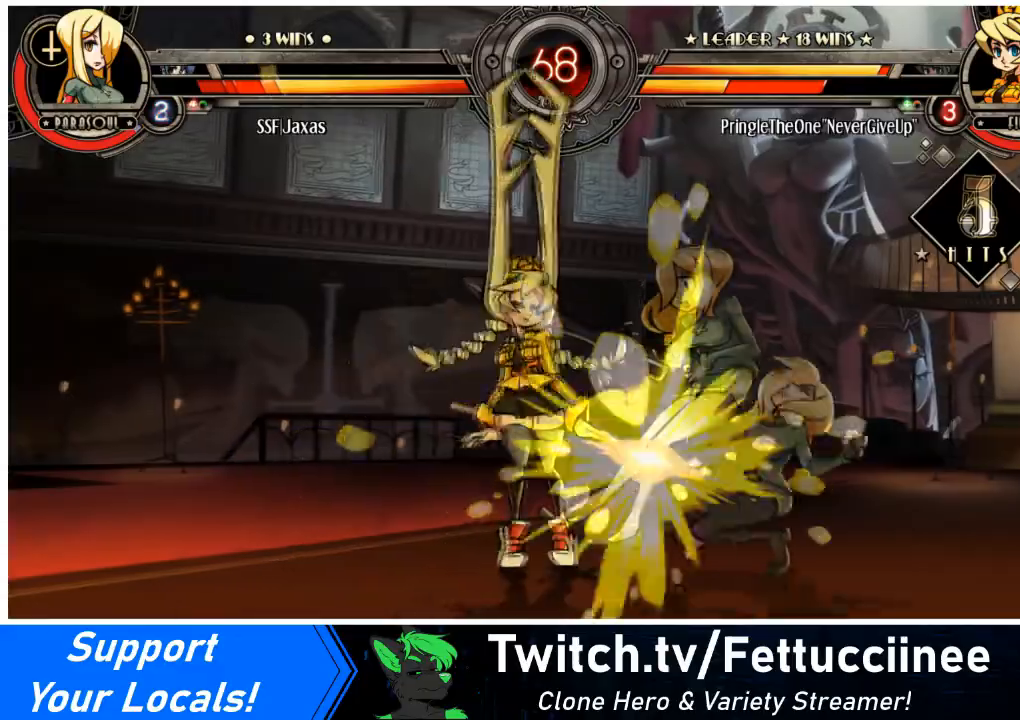
{"buttons": ["DPAD_RIGHT"], "events": [[200, "DPAD_DOWN", "up"]]}
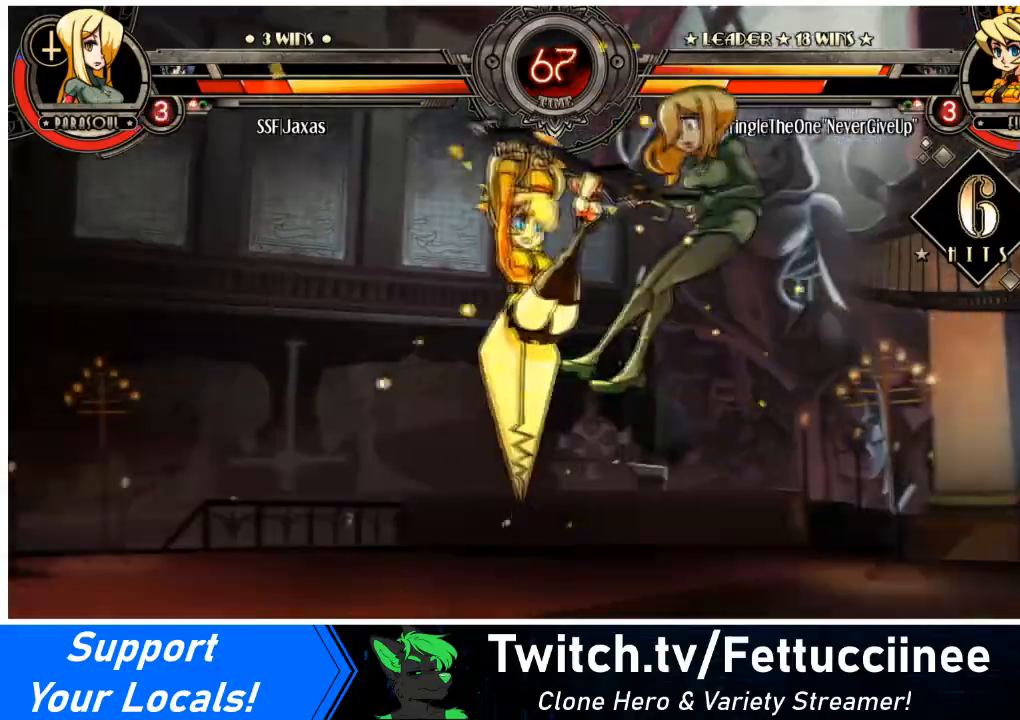
{"buttons": ["SQUARE", "DPAD_RIGHT"], "events": [[401, "SQUARE", "down"]]}
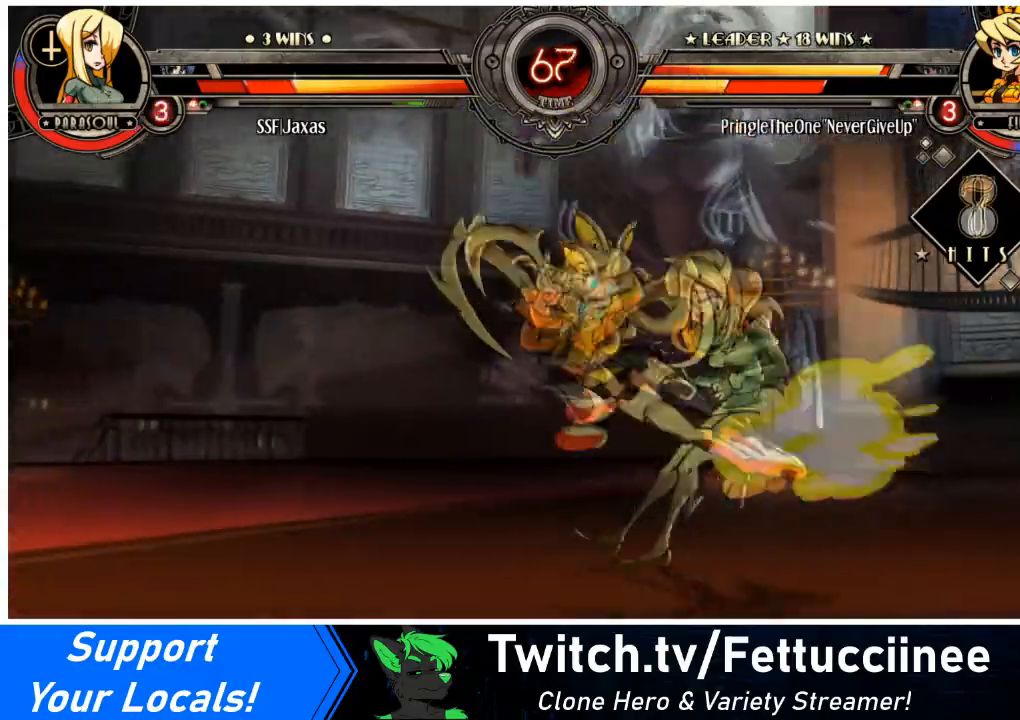
{"buttons": ["DPAD_DOWN", "DPAD_RIGHT"], "events": [[33, "SQUARE", "up"], [67, "SQUARE", "down"], [233, "SQUARE", "up"], [300, "DPAD_DOWN", "down"]]}
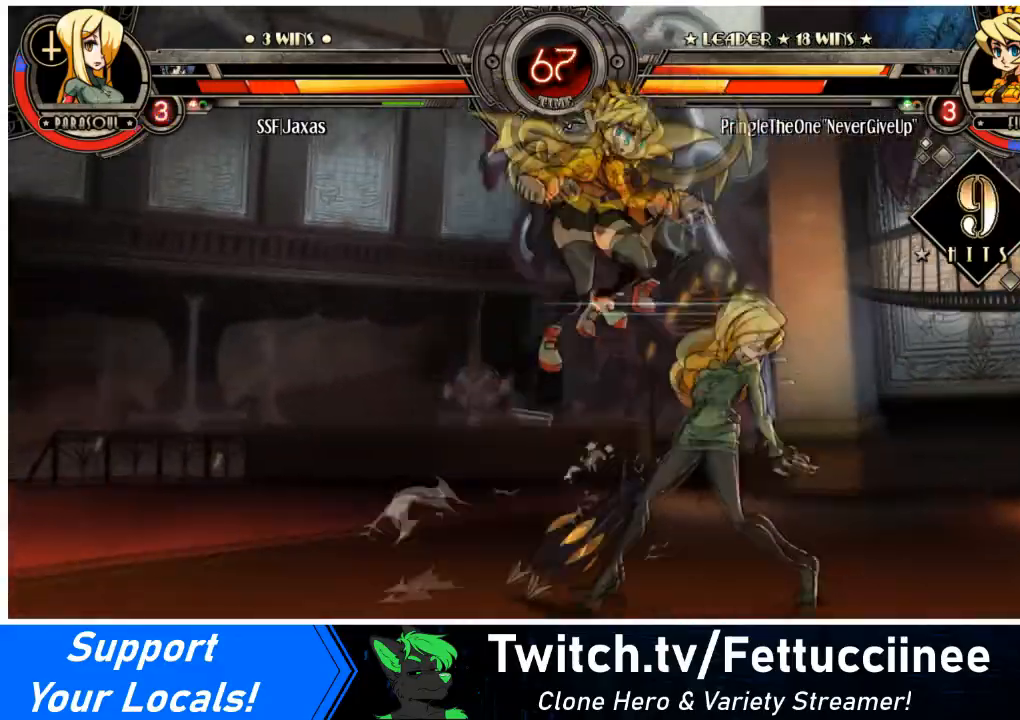
{"buttons": ["DPAD_DOWN", "DPAD_LEFT"], "events": [[34, "DPAD_DOWN", "up"], [401, "DPAD_LEFT", "down"], [401, "DPAD_RIGHT", "up"], [468, "DPAD_DOWN", "down"]]}
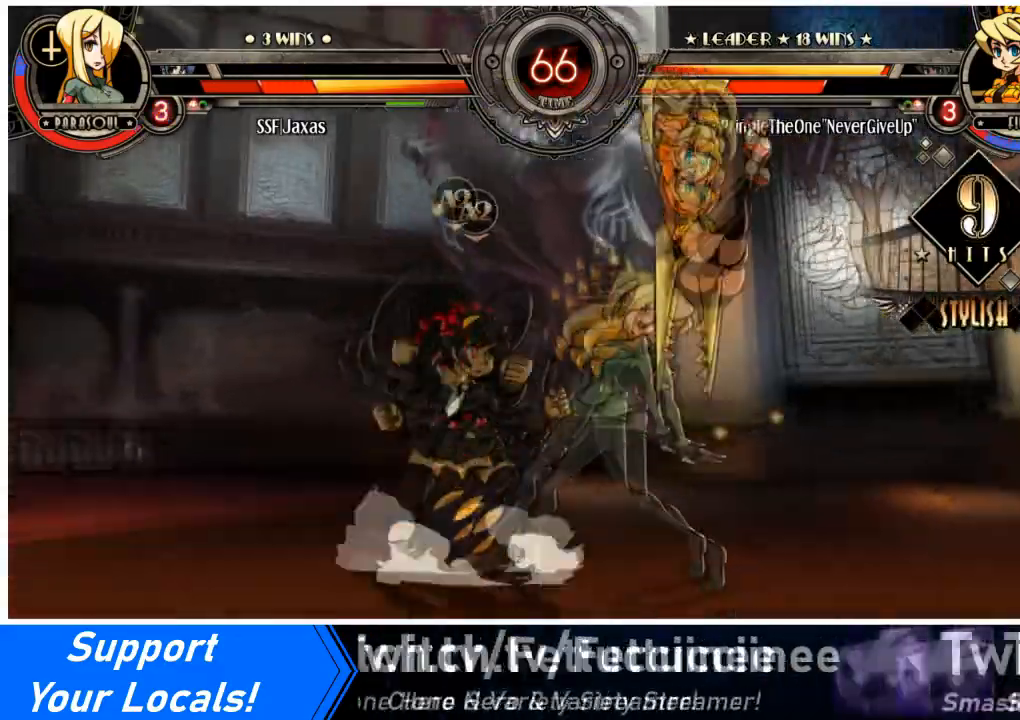
{"buttons": ["DPAD_DOWN", "DPAD_LEFT"], "events": [[133, "DPAD_DOWN", "up"], [267, "DPAD_DOWN", "down"]]}
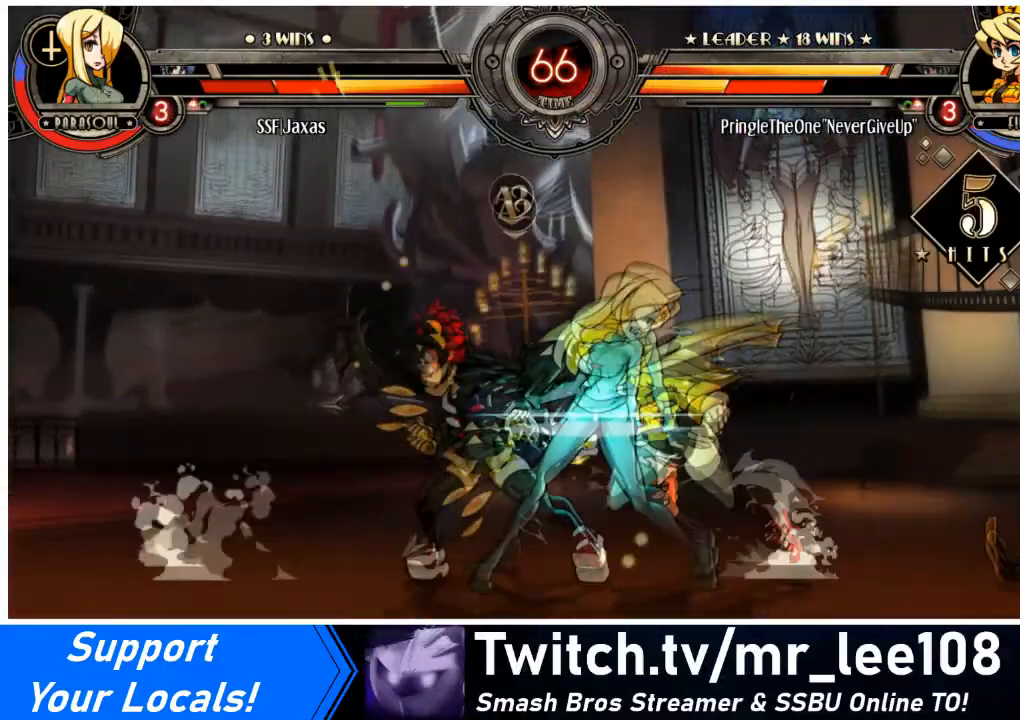
{"buttons": ["DPAD_DOWN", "DPAD_LEFT"], "events": []}
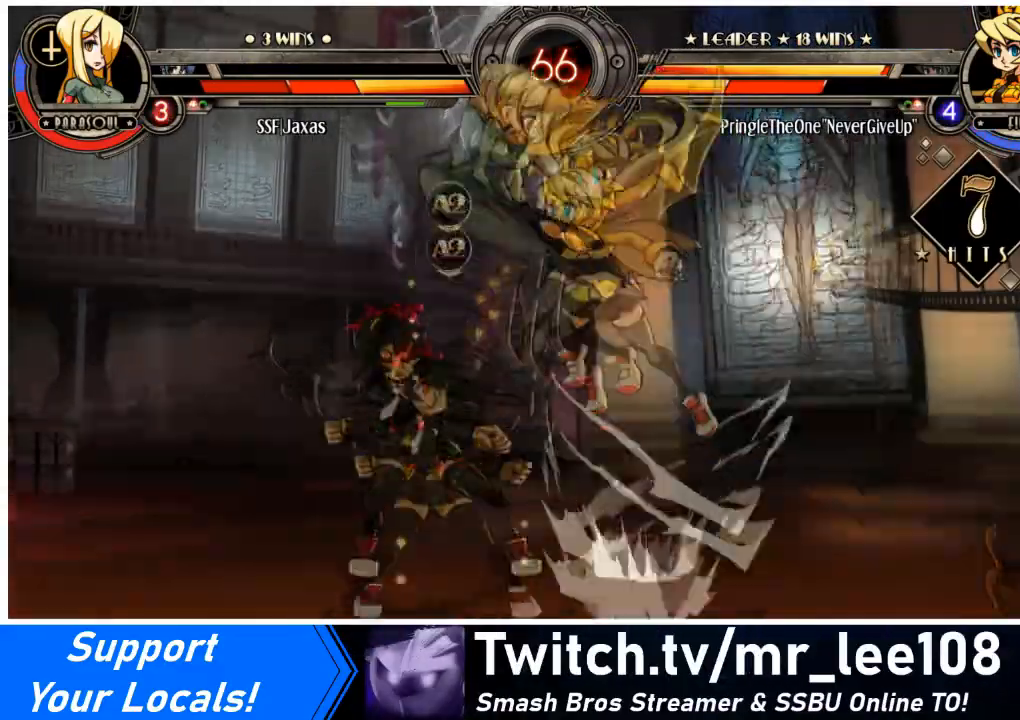
{"buttons": ["DPAD_LEFT"], "events": [[133, "DPAD_DOWN", "up"]]}
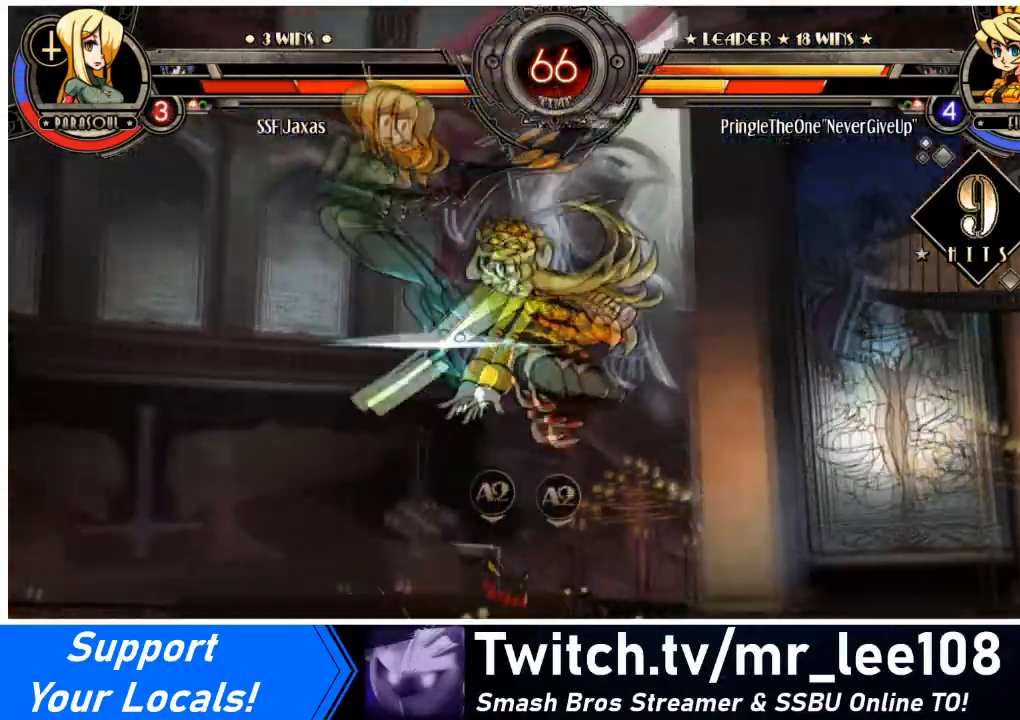
{"buttons": ["DPAD_DOWN", "DPAD_LEFT"], "events": [[401, "DPAD_DOWN", "down"]]}
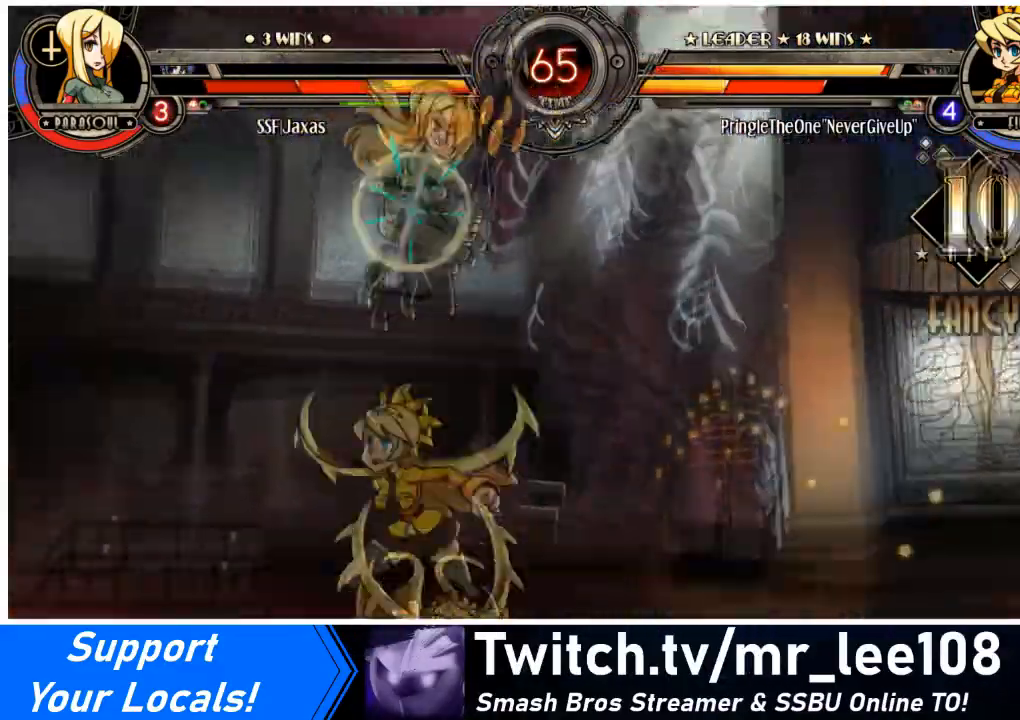
{"buttons": ["DPAD_LEFT"], "events": [[200, "DPAD_LEFT", "up"], [267, "DPAD_LEFT", "down"], [467, "DPAD_DOWN", "up"]]}
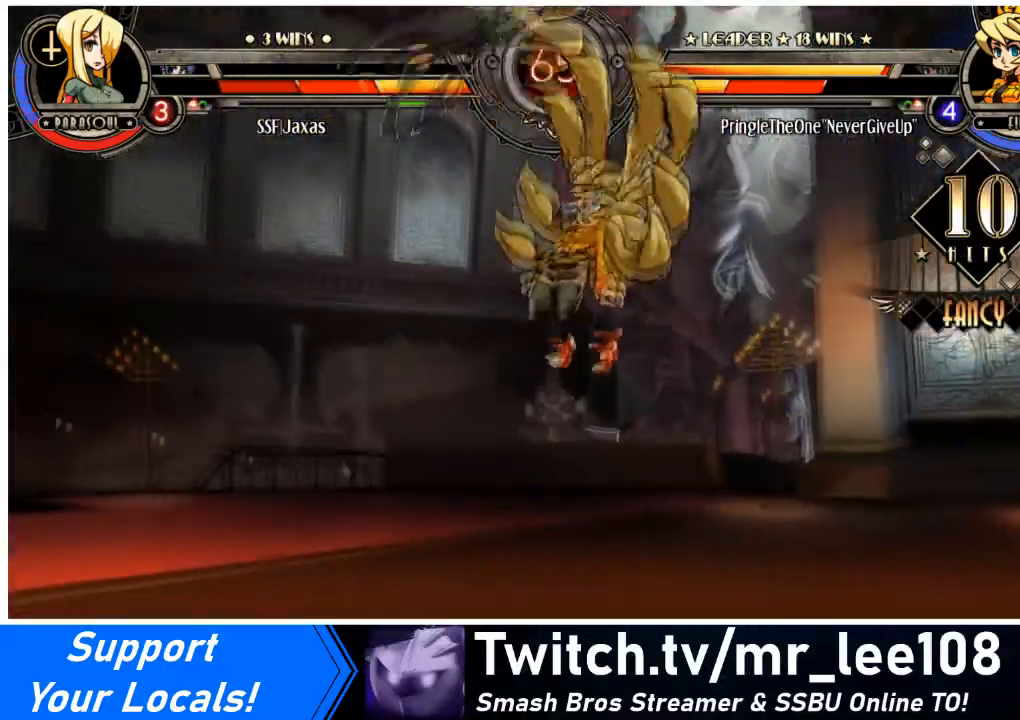
{"buttons": ["DPAD_LEFT"], "events": [[134, "SQUARE", "down"], [301, "SQUARE", "up"], [367, "SQUARE", "down"], [501, "SQUARE", "up"]]}
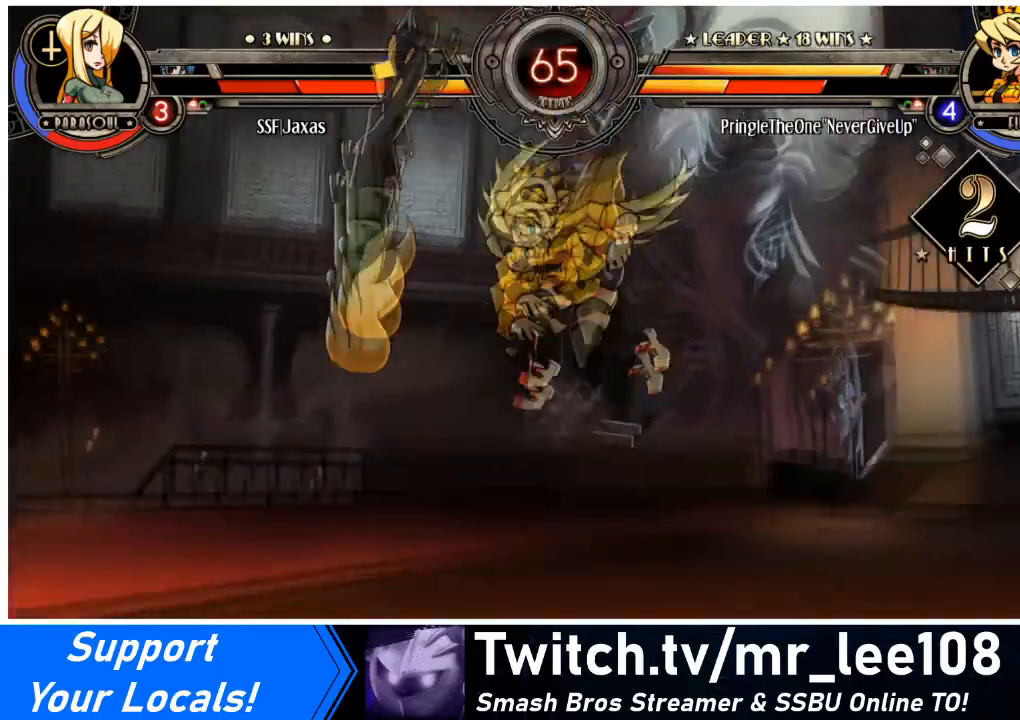
{"buttons": ["SQUARE", "DPAD_LEFT"], "events": [[67, "SQUARE", "down"], [200, "SQUARE", "up"], [300, "SQUARE", "down"], [434, "SQUARE", "up"], [500, "SQUARE", "down"]]}
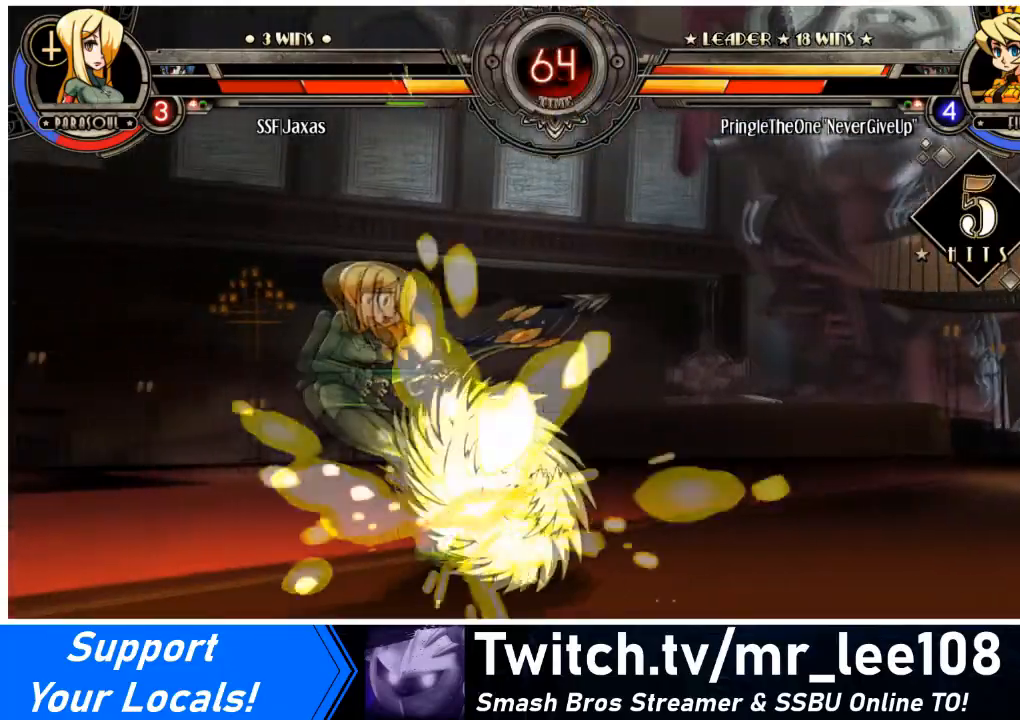
{"buttons": ["DPAD_LEFT"], "events": [[167, "SQUARE", "up"], [267, "SQUARE", "down"], [401, "SQUARE", "up"]]}
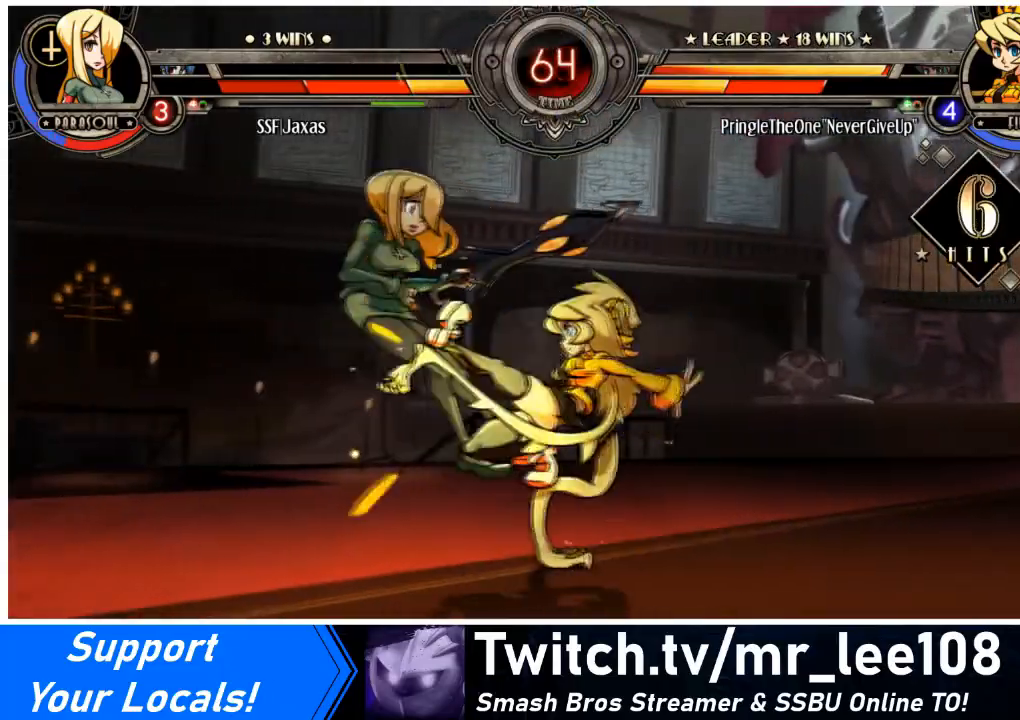
{"buttons": ["DPAD_LEFT"], "events": []}
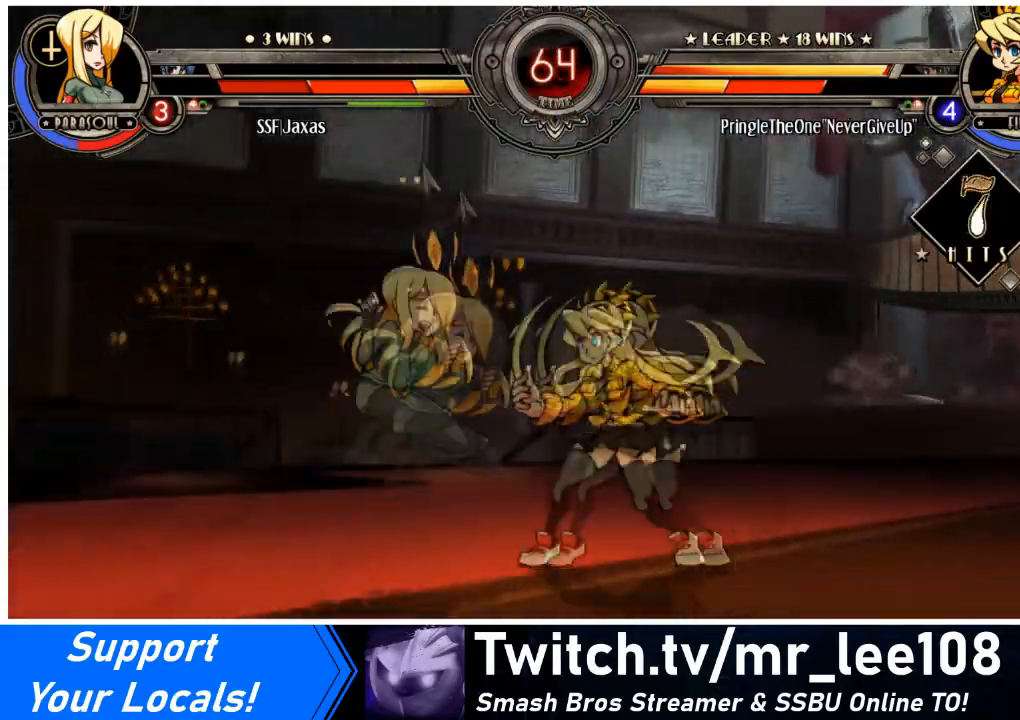
{"buttons": ["SQUARE", "DPAD_LEFT"], "events": [[201, "SQUARE", "down"], [367, "SQUARE", "up"], [401, "SQUARE", "down"]]}
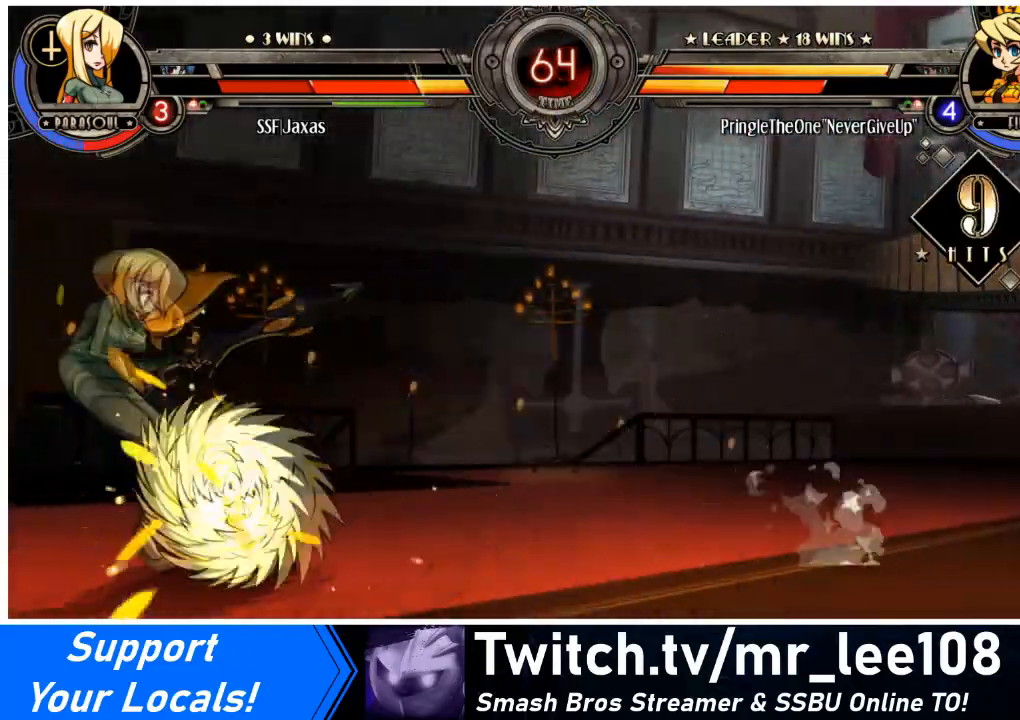
{"buttons": ["SQUARE", "DPAD_LEFT"], "events": [[100, "SQUARE", "up"], [167, "SQUARE", "down"], [334, "SQUARE", "up"], [434, "SQUARE", "down"]]}
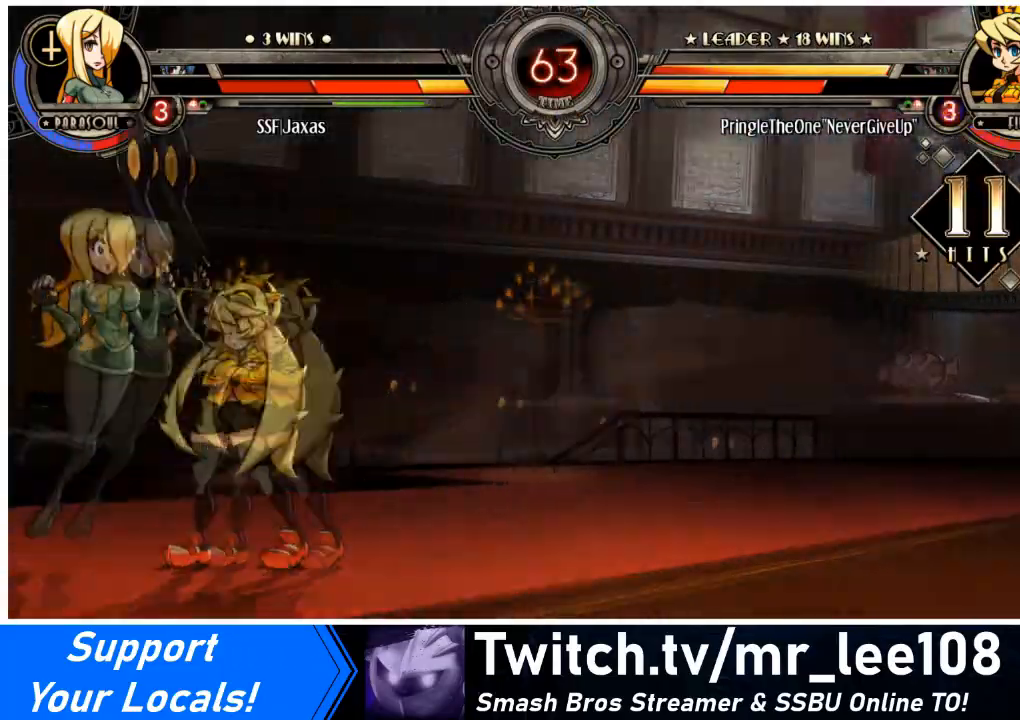
{"buttons": ["DPAD_LEFT"], "events": [[101, "SQUARE", "up"], [201, "SQUARE", "down"], [367, "SQUARE", "up"]]}
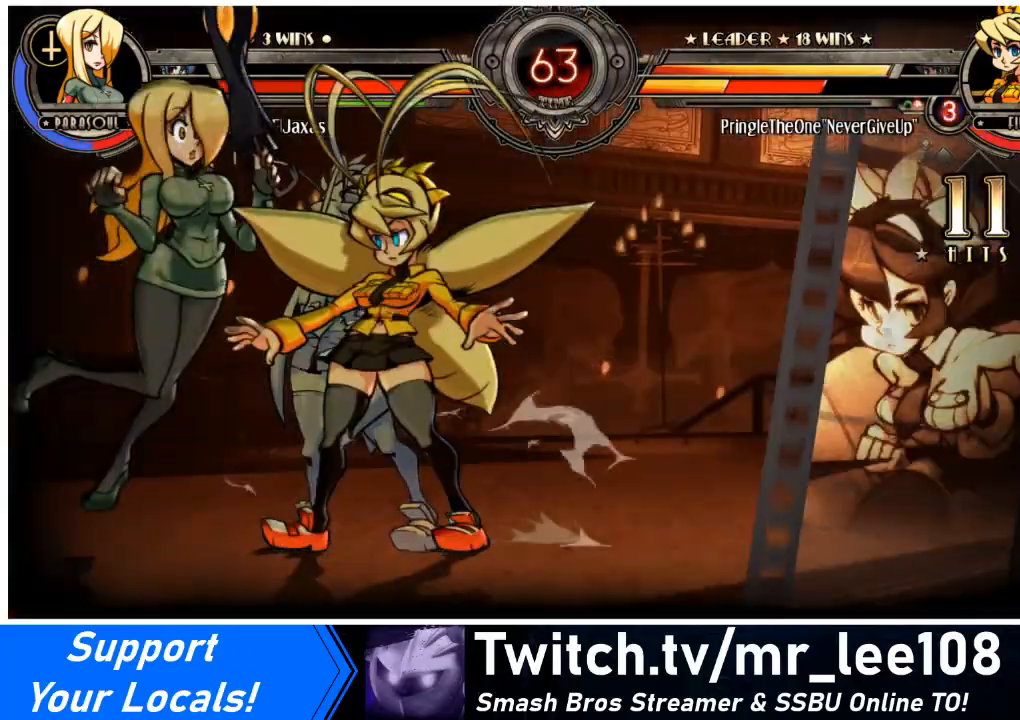
{"buttons": ["DPAD_LEFT"], "events": [[33, "SQUARE", "down"], [167, "SQUARE", "up"], [267, "SQUARE", "down"], [434, "SQUARE", "up"]]}
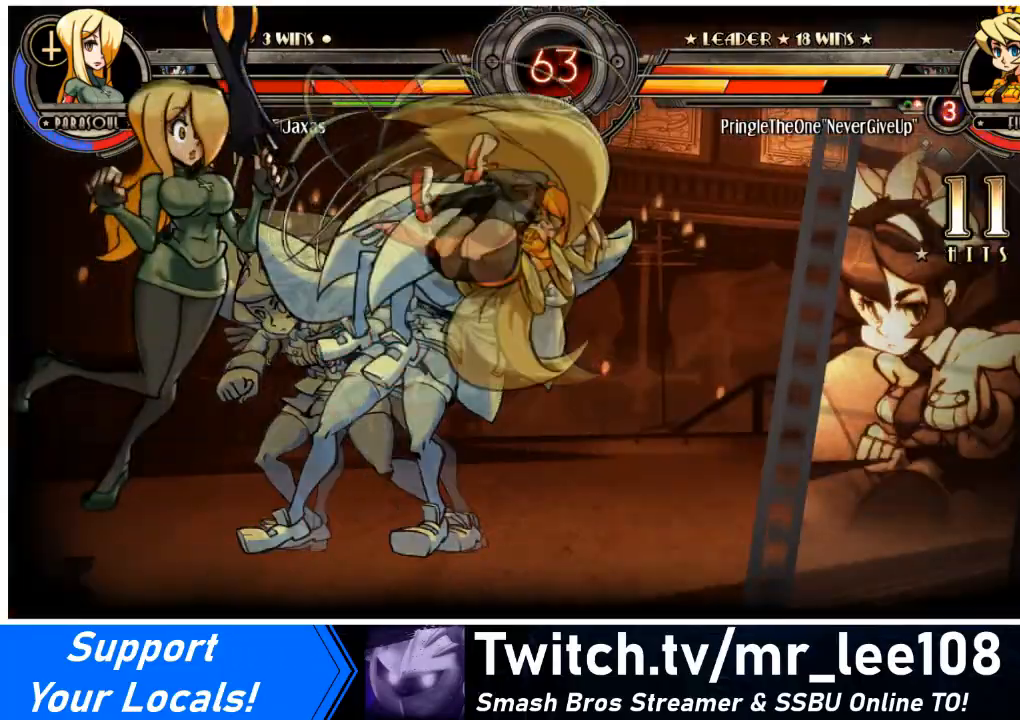
{"buttons": ["SQUARE", "DPAD_LEFT"], "events": [[67, "SQUARE", "down"], [234, "SQUARE", "up"], [367, "SQUARE", "down"]]}
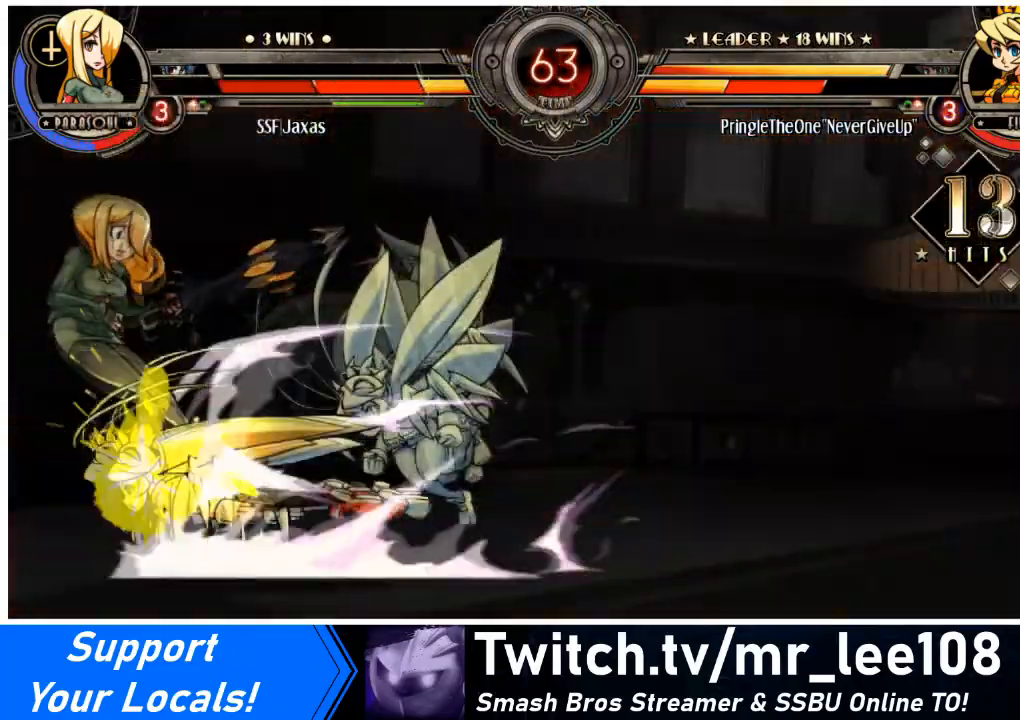
{"buttons": ["SQUARE", "DPAD_LEFT"], "events": [[33, "SQUARE", "up"], [133, "SQUARE", "down"], [300, "SQUARE", "up"], [400, "SQUARE", "down"]]}
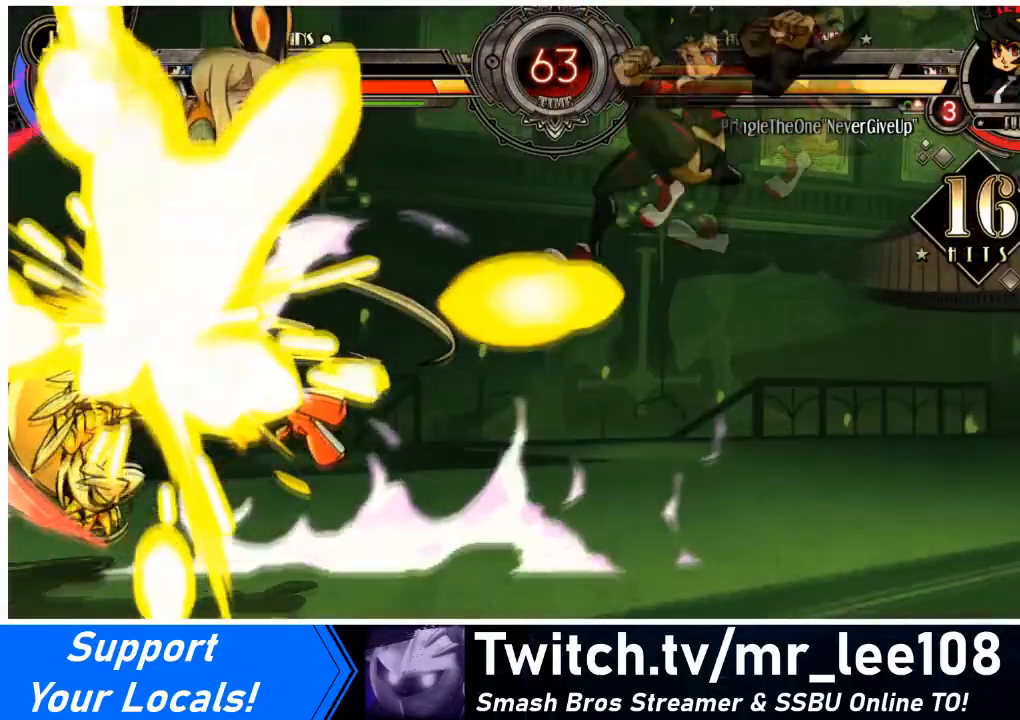
{"buttons": ["DPAD_LEFT"], "events": [[101, "SQUARE", "up"], [234, "SQUARE", "down"], [401, "SQUARE", "up"]]}
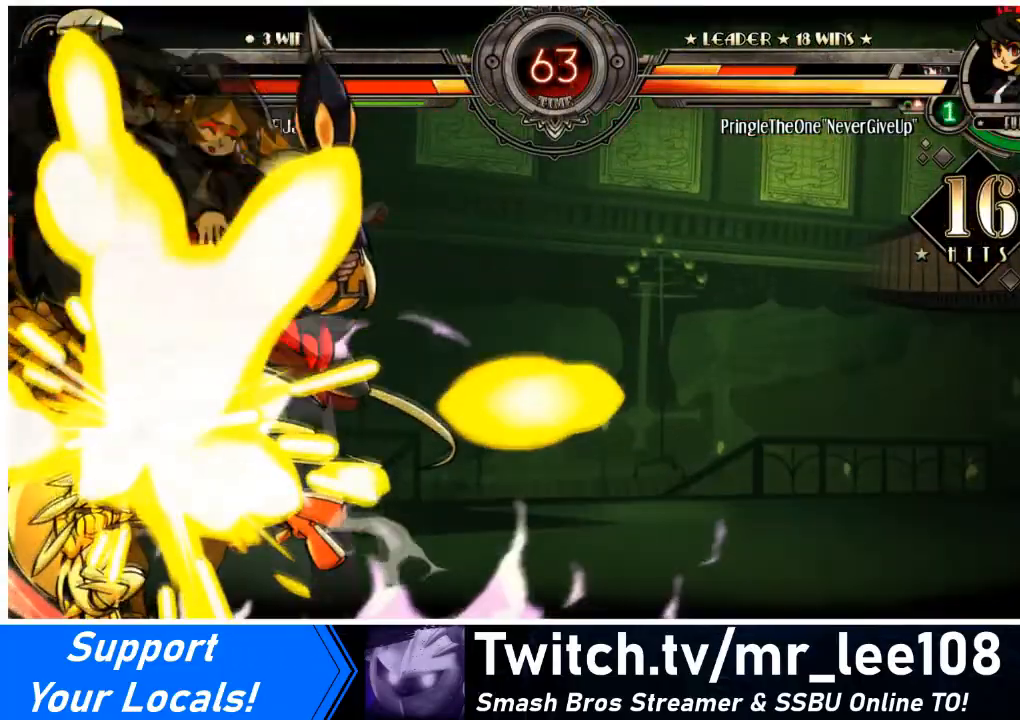
{"buttons": ["SQUARE", "DPAD_LEFT"], "events": [[67, "SQUARE", "down"], [200, "SQUARE", "up"], [434, "SQUARE", "down"]]}
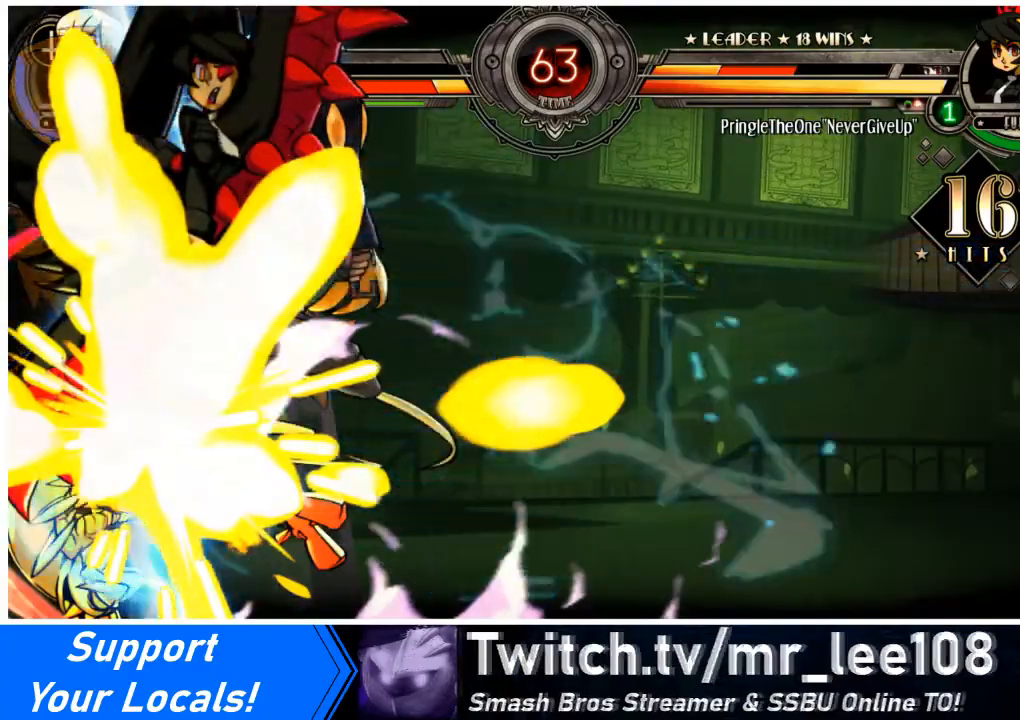
{"buttons": ["DPAD_LEFT"], "events": [[100, "SQUARE", "up"], [301, "SQUARE", "down"], [401, "SQUARE", "up"]]}
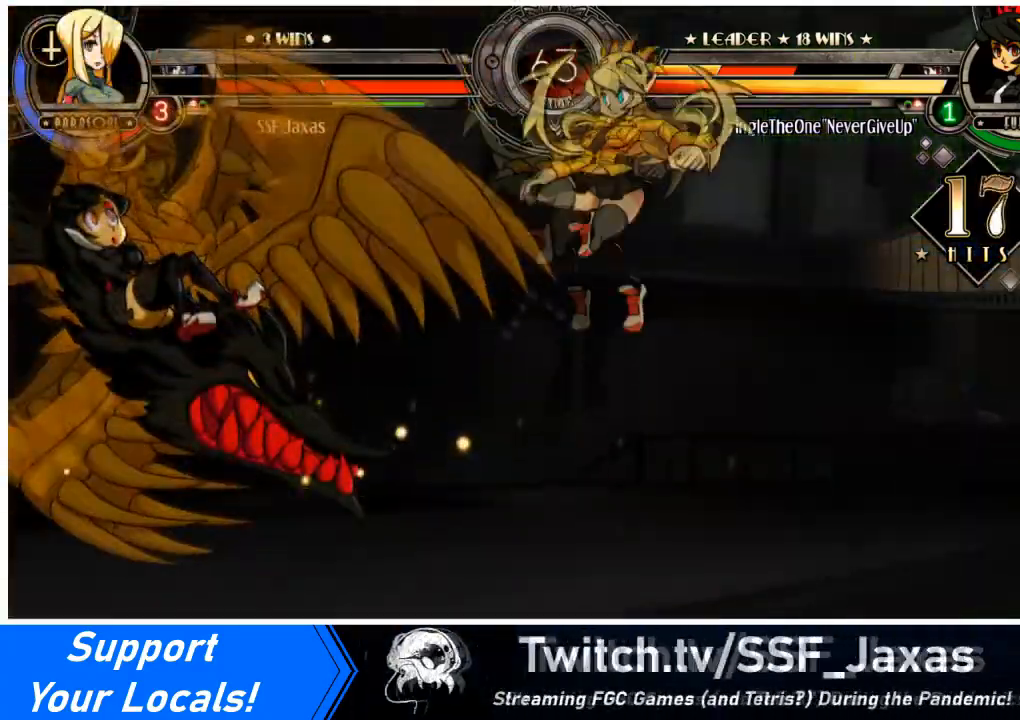
{"buttons": ["DPAD_LEFT"], "events": [[334, "SQUARE", "down"], [500, "SQUARE", "up"]]}
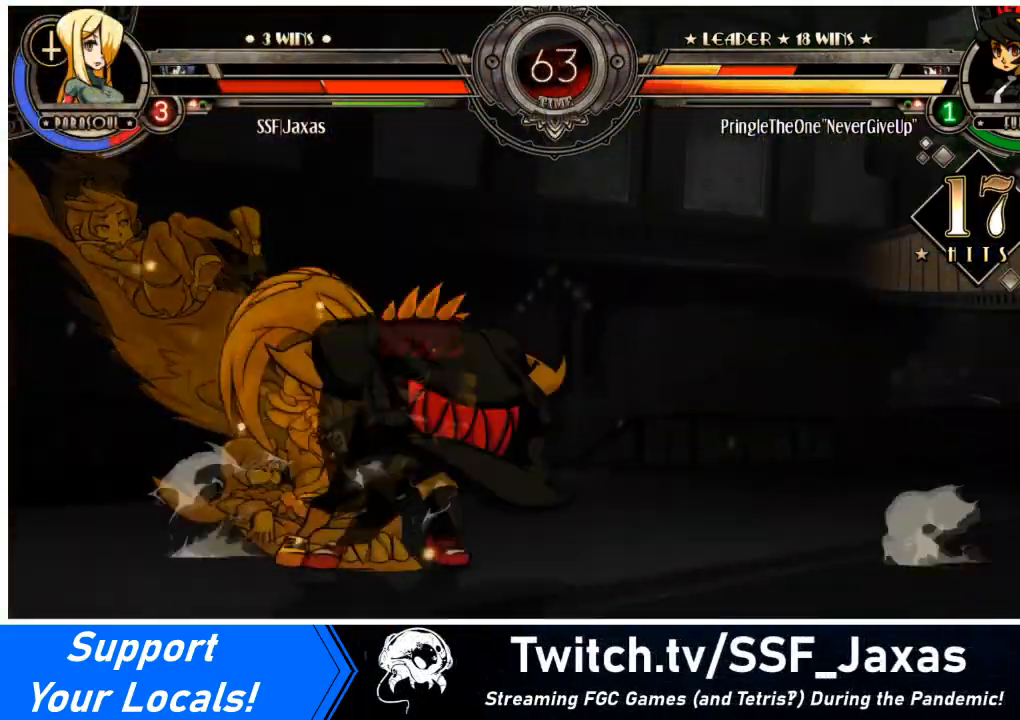
{"buttons": ["SQUARE", "DPAD_LEFT"], "events": [[101, "SQUARE", "down"], [301, "SQUARE", "up"], [501, "SQUARE", "down"]]}
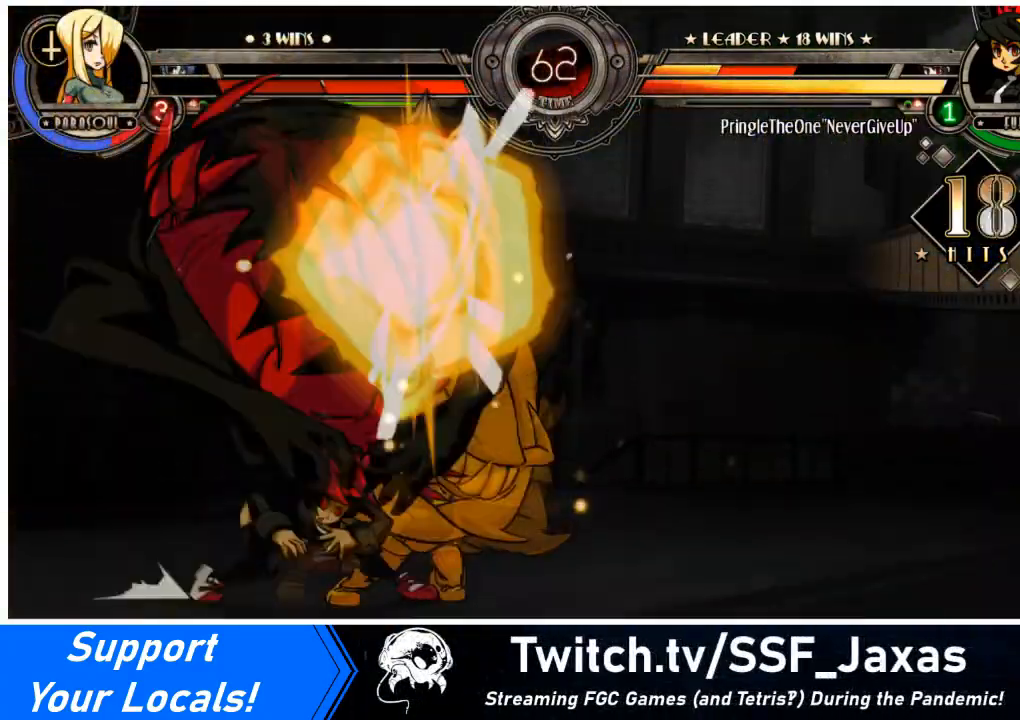
{"buttons": ["DPAD_LEFT"], "events": [[200, "SQUARE", "up"]]}
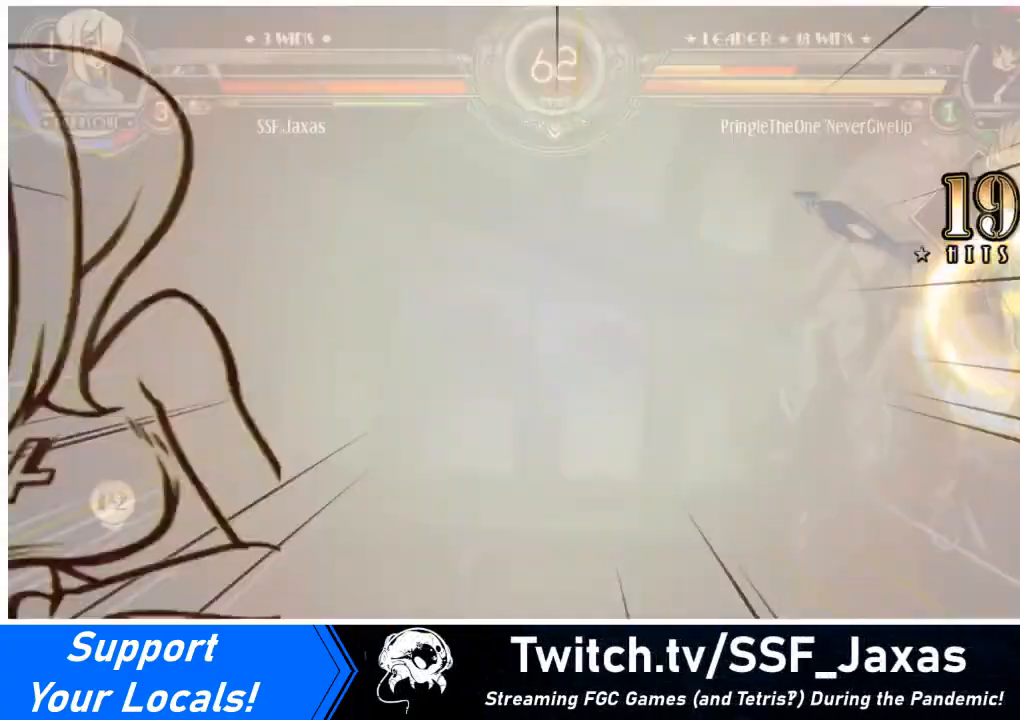
{"buttons": [], "events": [[167, "DPAD_LEFT", "up"], [167, "DPAD_RIGHT", "down"], [267, "SQUARE", "down"], [401, "SQUARE", "up"], [434, "DPAD_RIGHT", "up"]]}